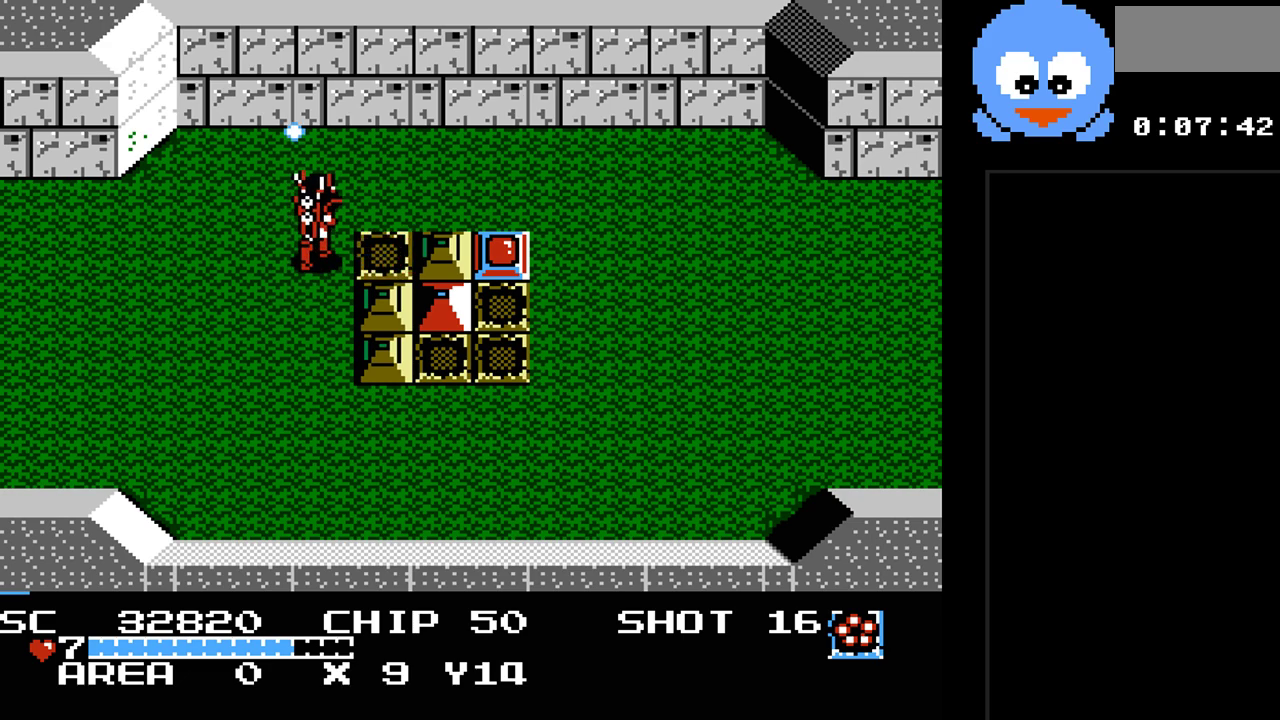
Gameplay with a controller (Nintendo layout); each line is a JSON object with the inputs held at the frame after it. "events" lists button and stick changes between this image and that frame as [ms after this image, input, new state], when the widget could be followed in between. Not read: L3 R3.
{"buttons": ["Y"], "events": [[100, "DPAD_UP", "up"], [233, "DPAD_DOWN", "down"], [233, "DPAD_RIGHT", "up"], [267, "Y", "up"], [317, "Y", "down"], [350, "DPAD_DOWN", "up"]]}
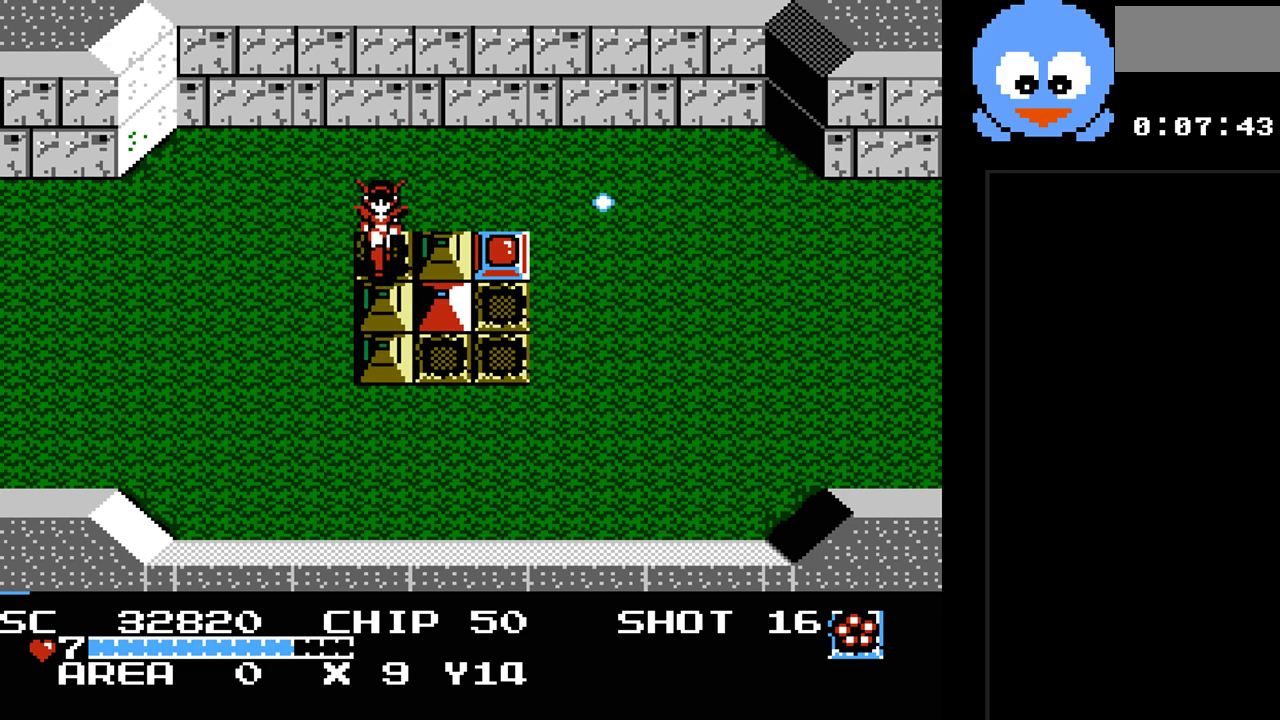
{"buttons": ["Y"], "events": []}
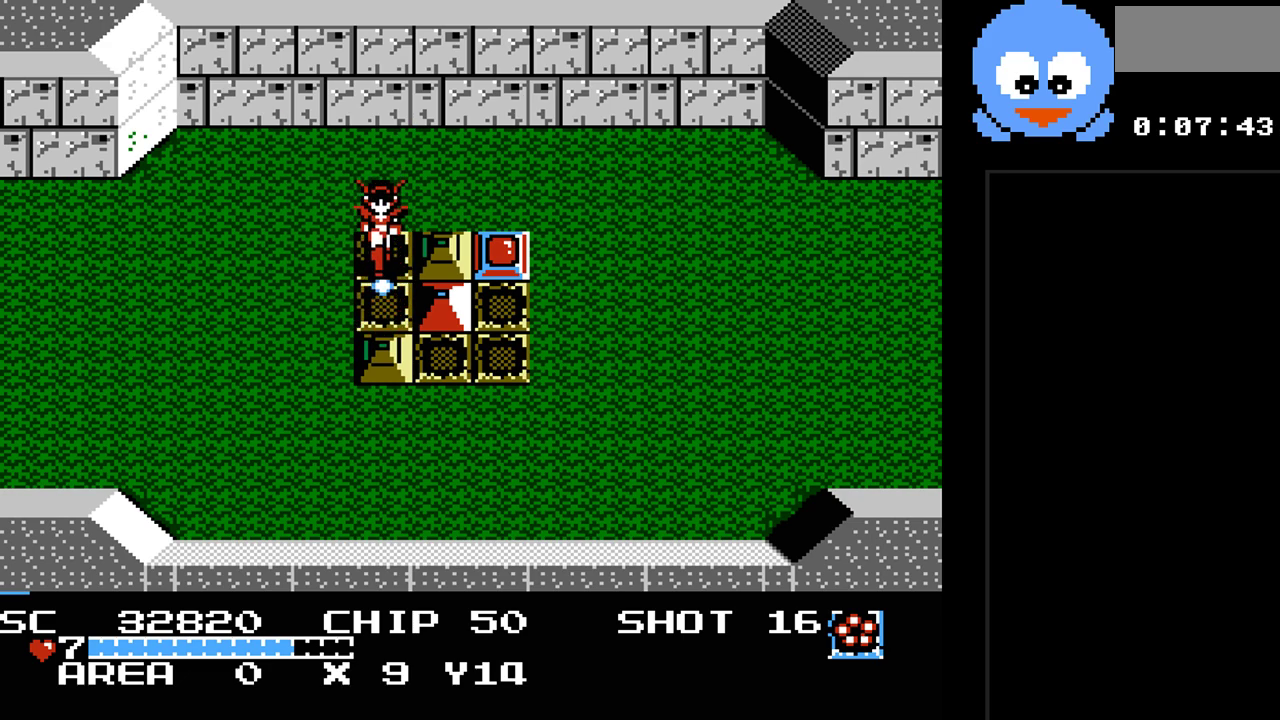
{"buttons": ["Y", "DPAD_LEFT"], "events": [[317, "DPAD_DOWN", "down"], [417, "DPAD_LEFT", "down"], [483, "DPAD_DOWN", "up"]]}
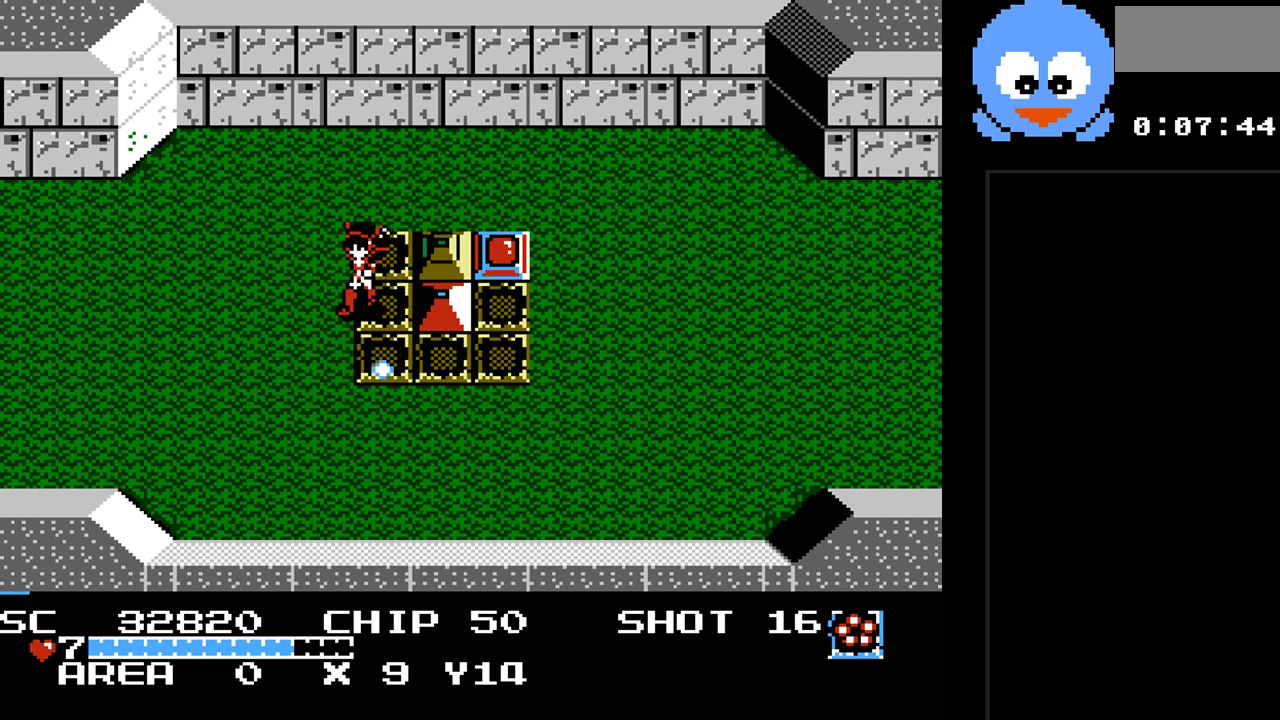
{"buttons": ["Y"], "events": [[167, "DPAD_UP", "down"], [200, "Y", "up"], [233, "DPAD_LEFT", "up"], [267, "DPAD_RIGHT", "down"], [300, "DPAD_UP", "up"], [400, "Y", "down"], [417, "DPAD_RIGHT", "up"]]}
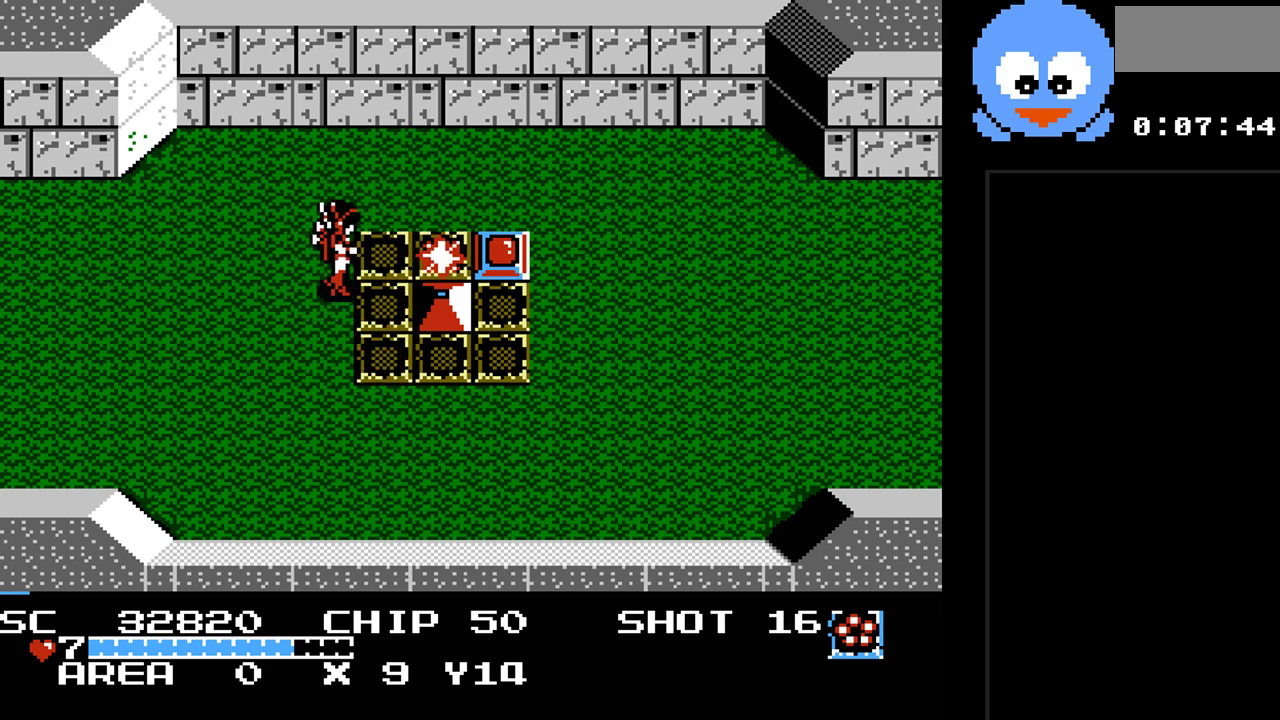
{"buttons": ["Y"], "events": []}
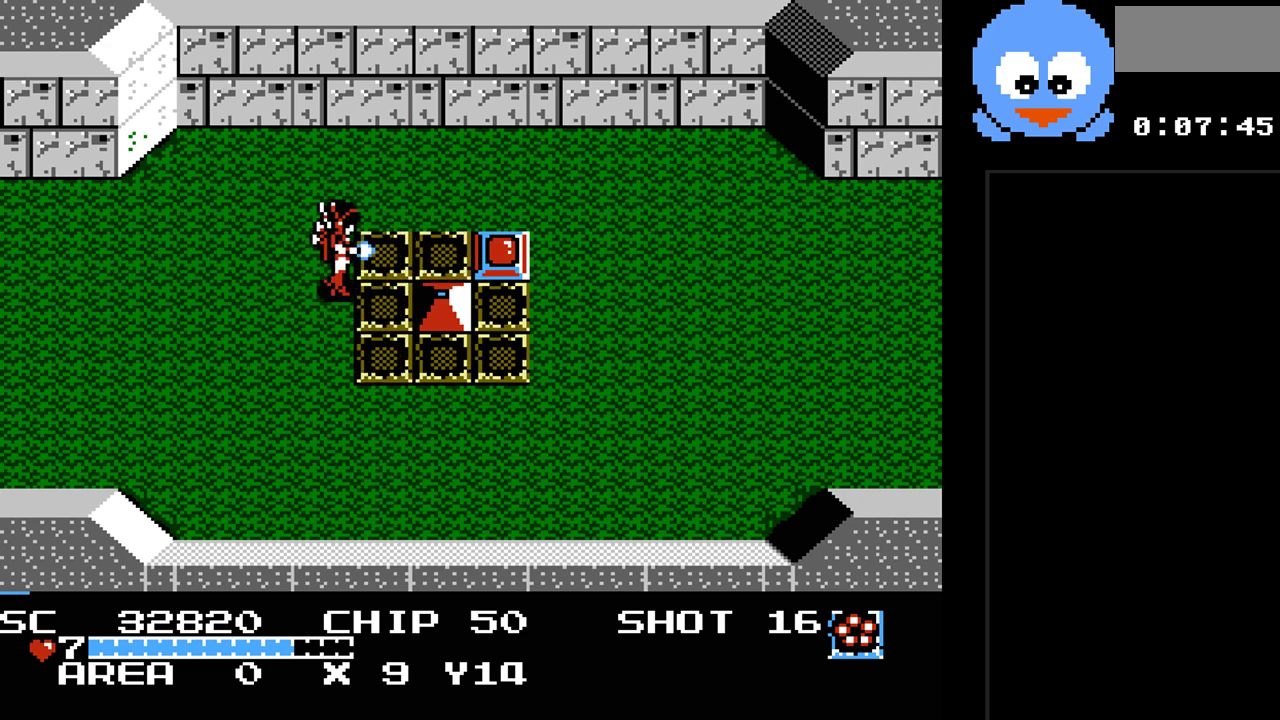
{"buttons": ["Y"], "events": []}
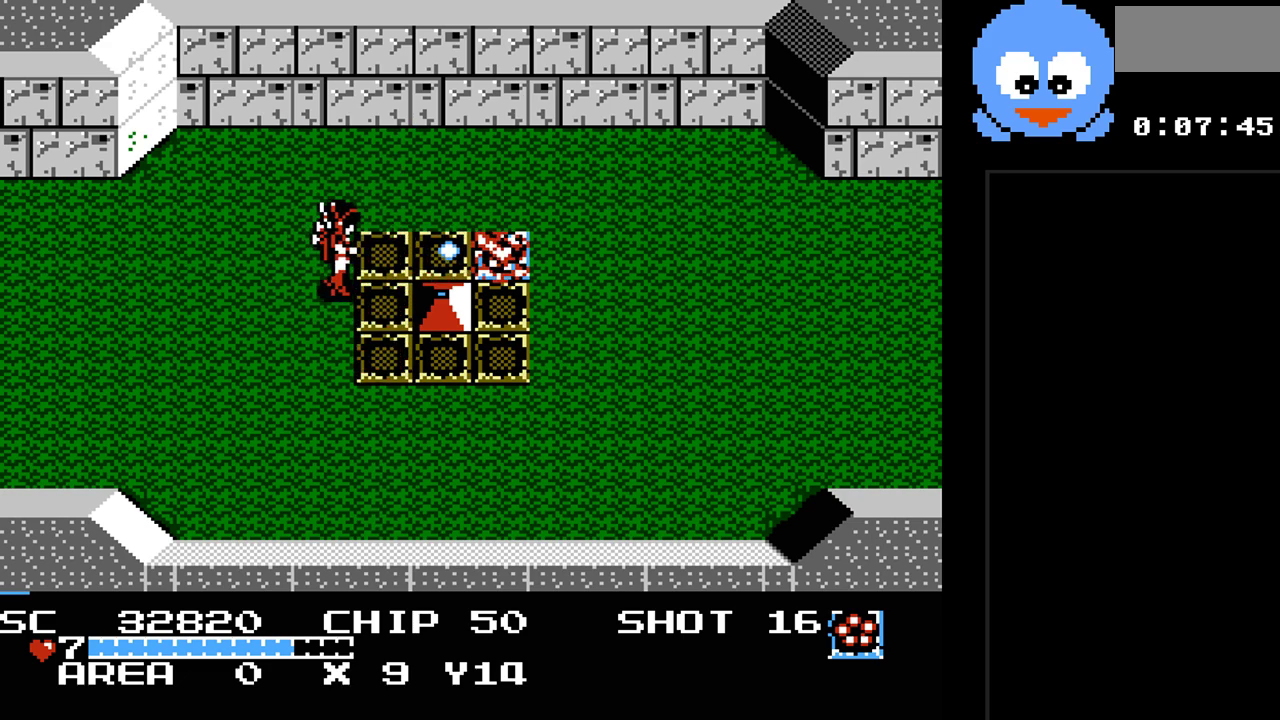
{"buttons": ["DPAD_RIGHT"], "events": [[100, "DPAD_RIGHT", "down"], [133, "DPAD_UP", "down"], [200, "Y", "up"], [300, "DPAD_UP", "up"]]}
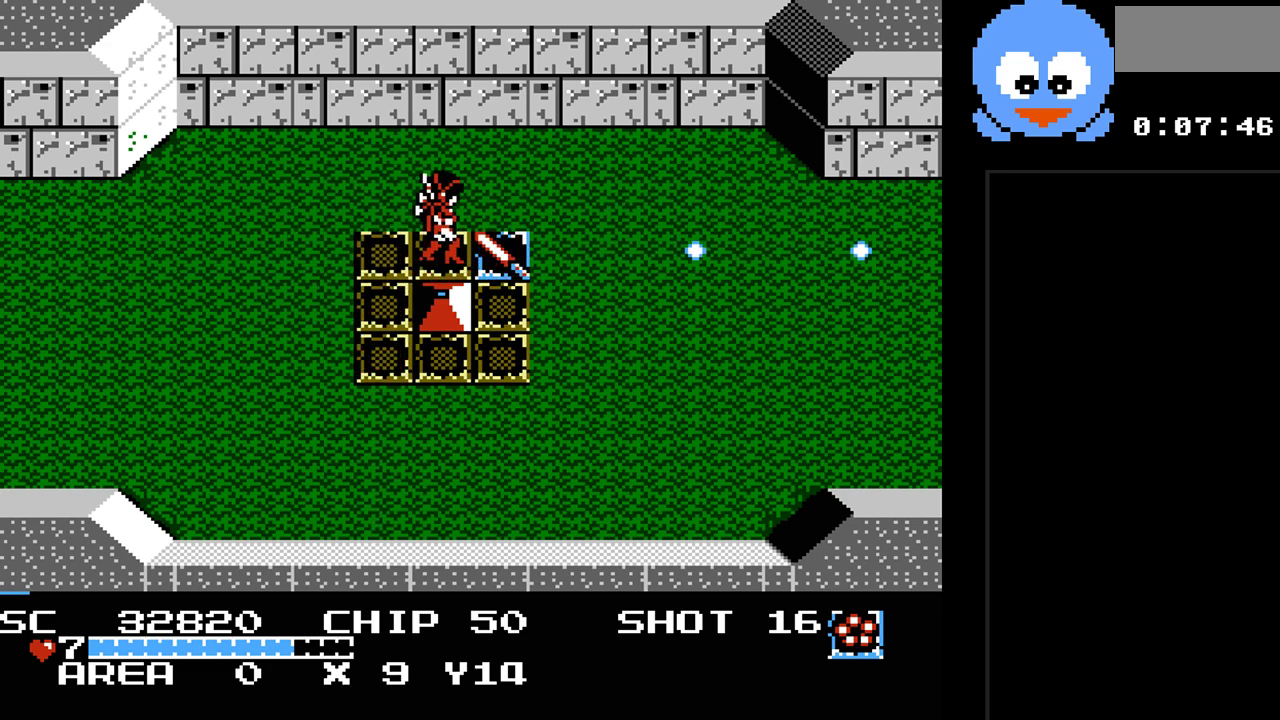
{"buttons": ["DPAD_RIGHT"], "events": [[117, "DPAD_DOWN", "down"], [117, "DPAD_RIGHT", "up"], [183, "DPAD_RIGHT", "down"], [217, "DPAD_DOWN", "up"]]}
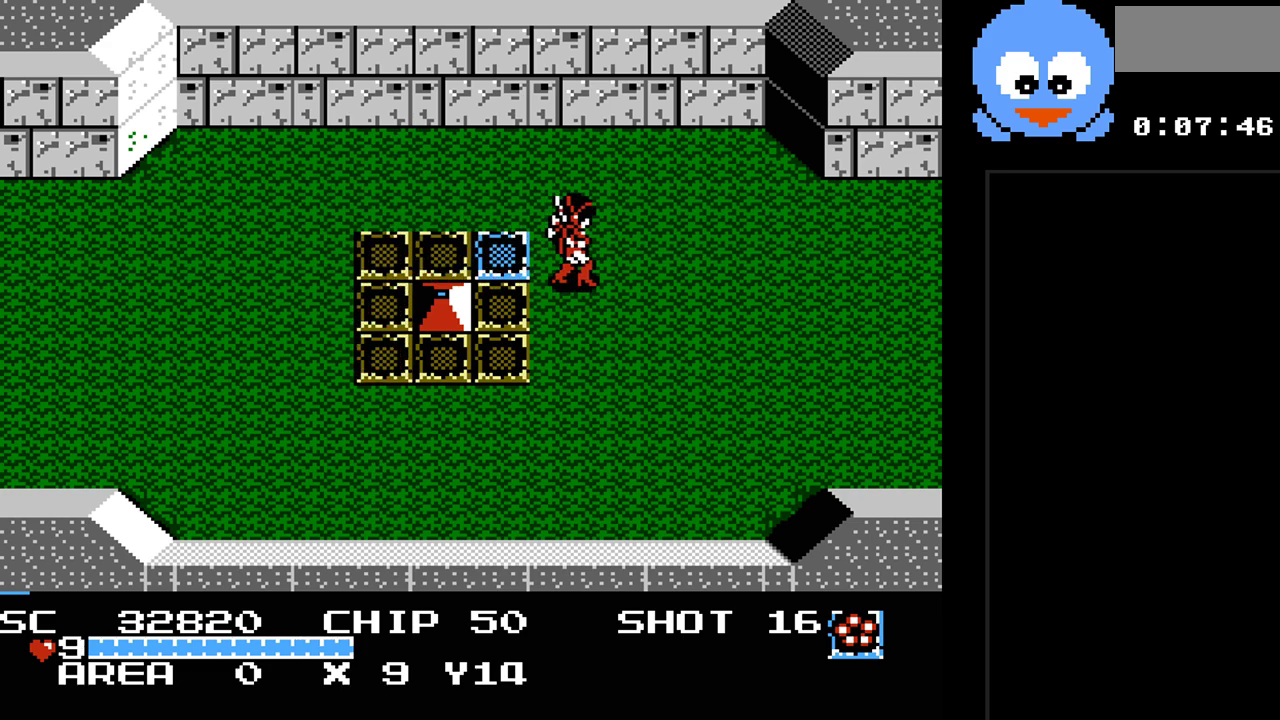
{"buttons": ["DPAD_DOWN"], "events": [[100, "DPAD_RIGHT", "up"], [133, "DPAD_DOWN", "down"], [317, "DPAD_LEFT", "down"], [350, "DPAD_DOWN", "up"], [450, "DPAD_DOWN", "down"], [483, "DPAD_LEFT", "up"]]}
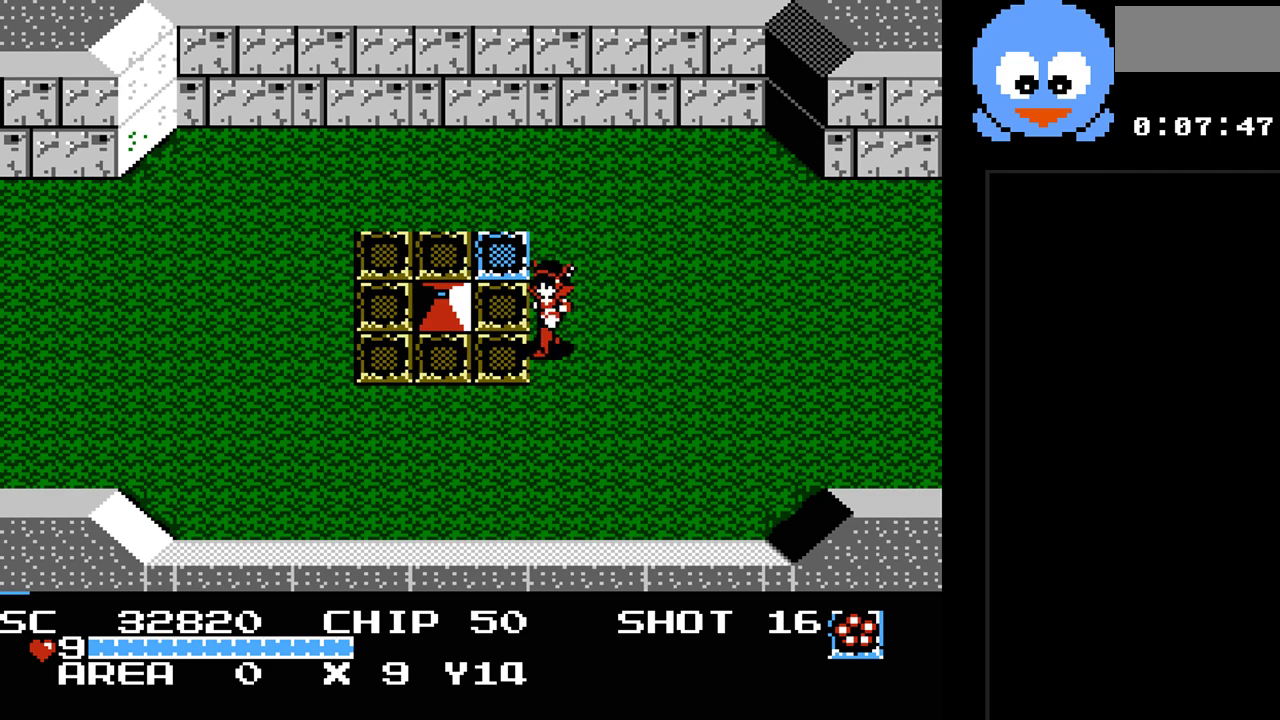
{"buttons": [], "events": [[150, "DPAD_DOWN", "up"], [300, "SELECT", "down"], [467, "SELECT", "up"]]}
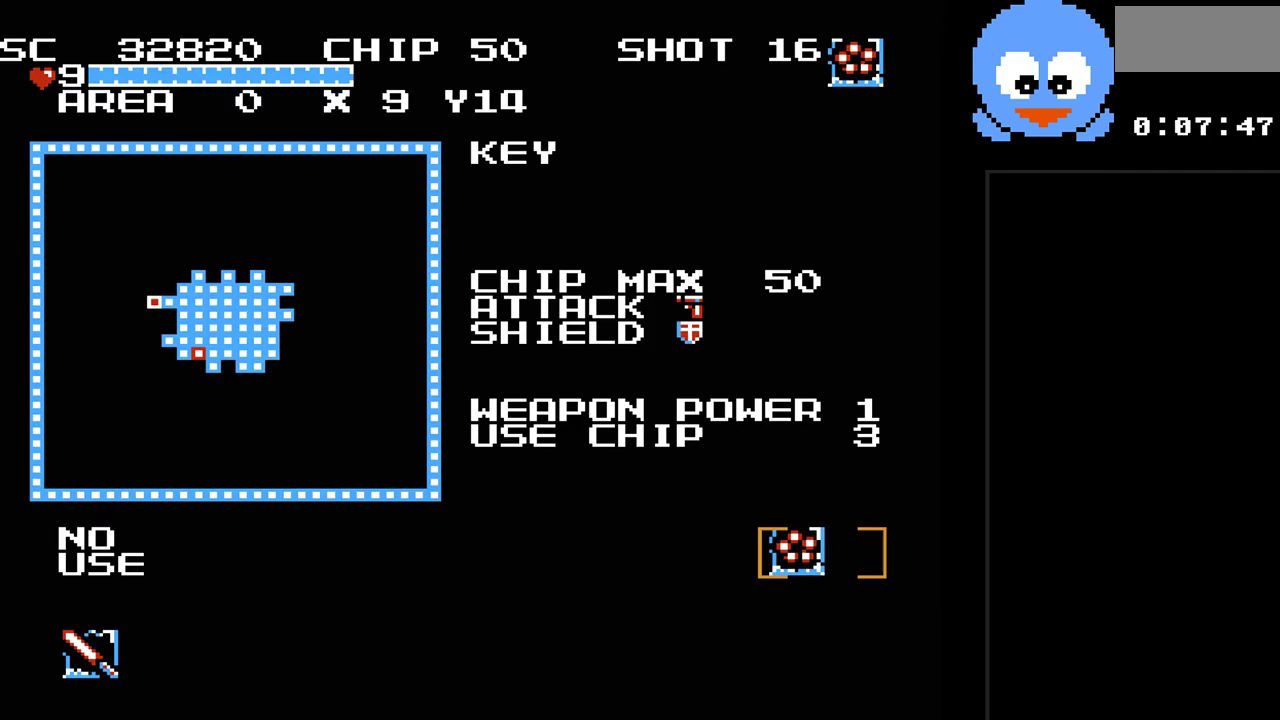
{"buttons": [], "events": []}
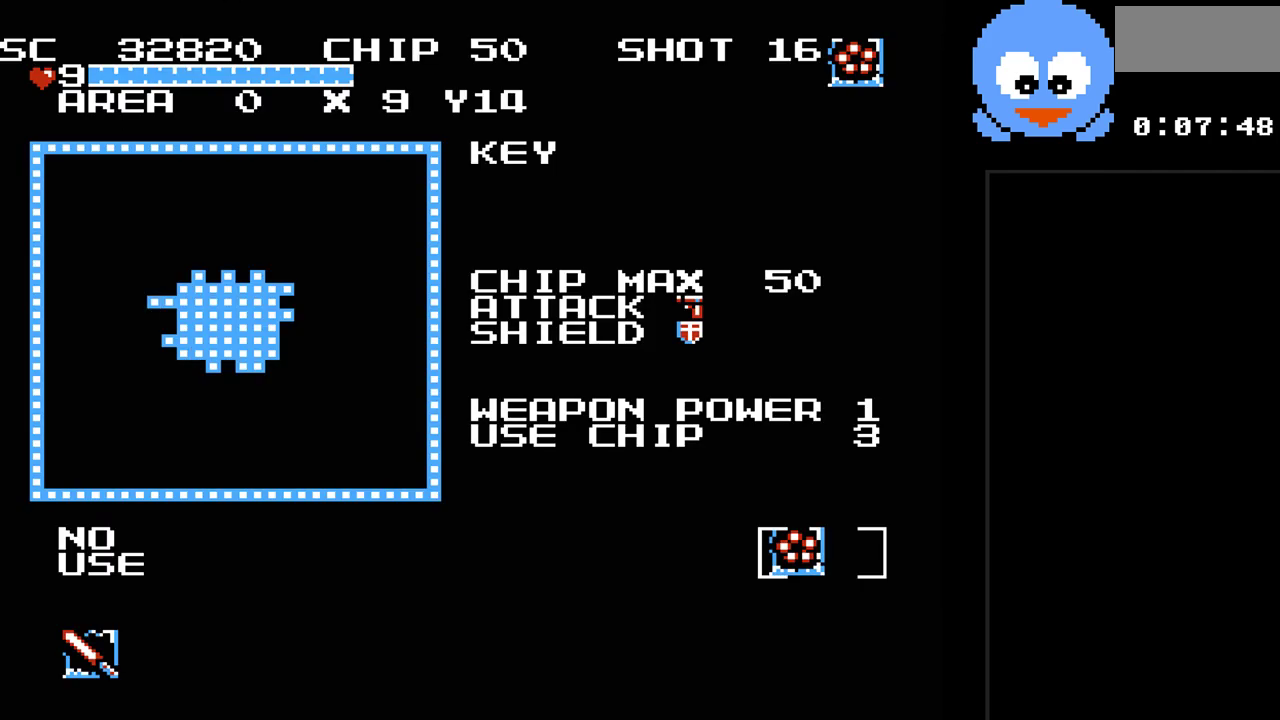
{"buttons": ["DPAD_DOWN"], "events": [[67, "DPAD_LEFT", "down"], [233, "DPAD_LEFT", "up"], [400, "DPAD_DOWN", "down"]]}
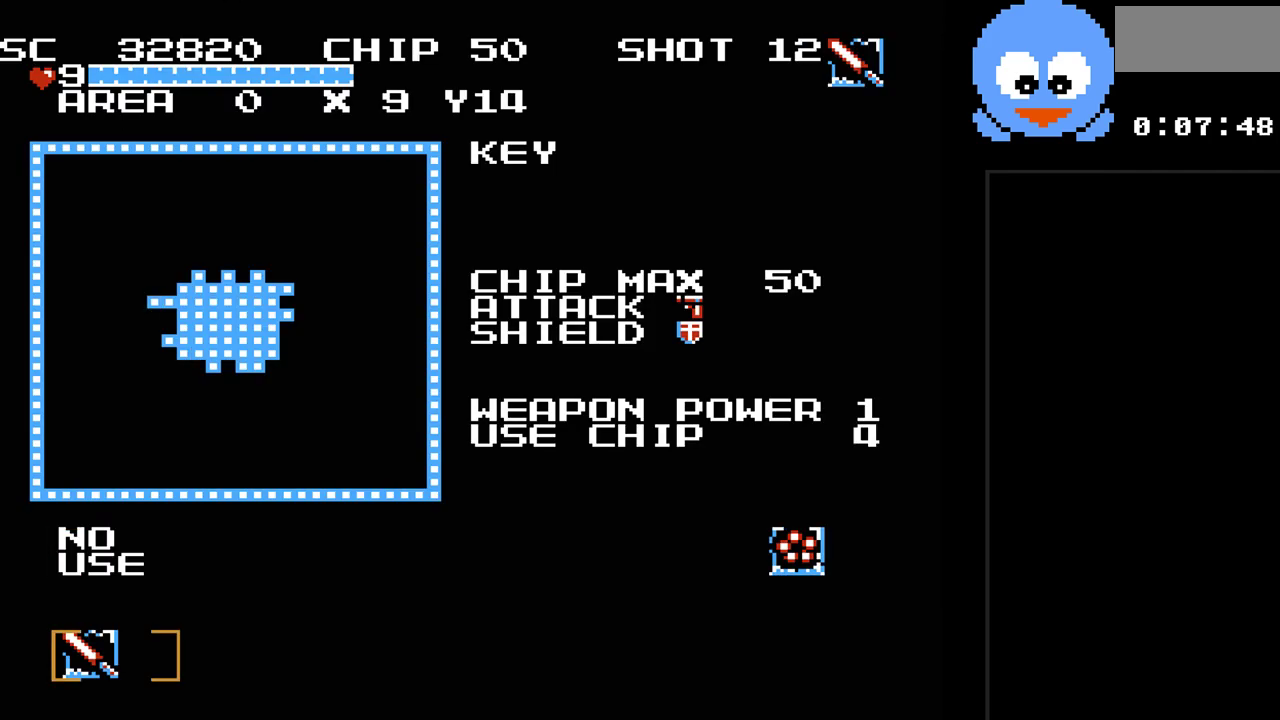
{"buttons": [], "events": [[17, "DPAD_DOWN", "up"], [217, "SELECT", "down"], [367, "SELECT", "up"]]}
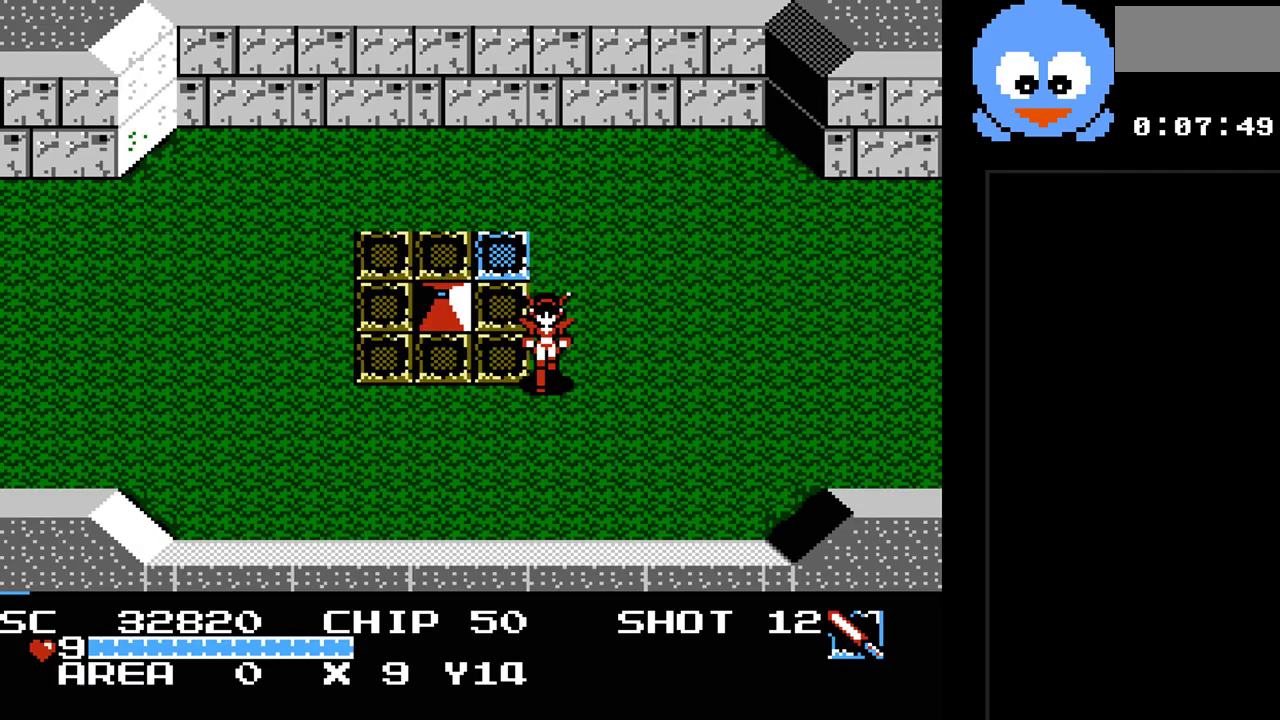
{"buttons": ["DPAD_LEFT"], "events": [[217, "DPAD_DOWN", "down"], [383, "DPAD_LEFT", "down"], [417, "DPAD_DOWN", "up"]]}
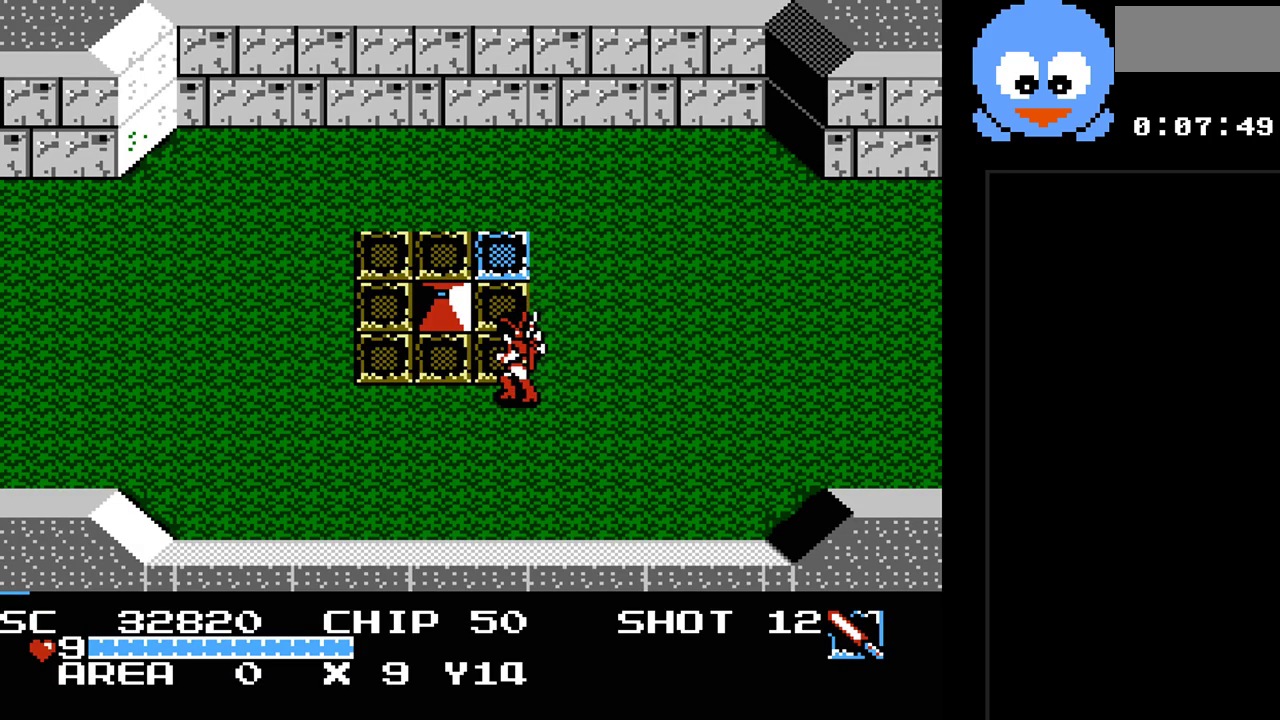
{"buttons": ["B"], "events": [[133, "B", "down"], [133, "DPAD_LEFT", "up"]]}
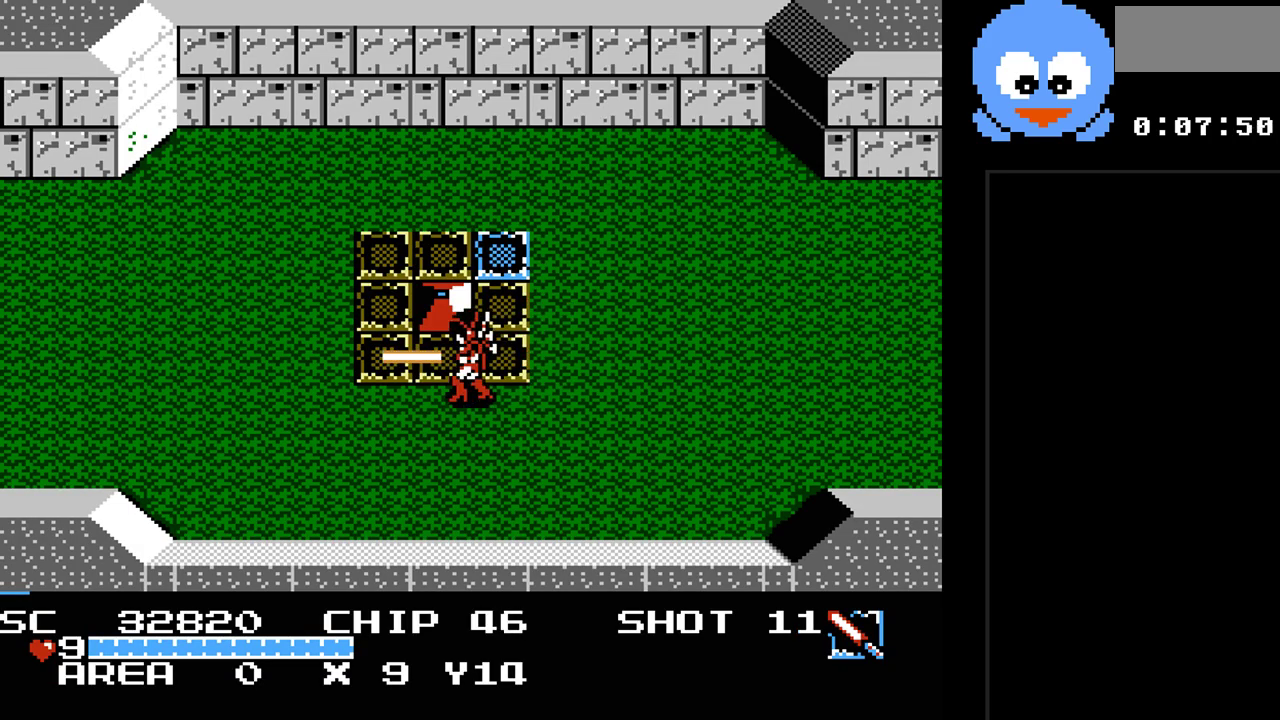
{"buttons": ["DPAD_UP", "DPAD_RIGHT"], "events": [[17, "B", "up"], [17, "DPAD_DOWN", "down"], [117, "DPAD_RIGHT", "down"], [150, "DPAD_DOWN", "up"], [283, "DPAD_UP", "down"]]}
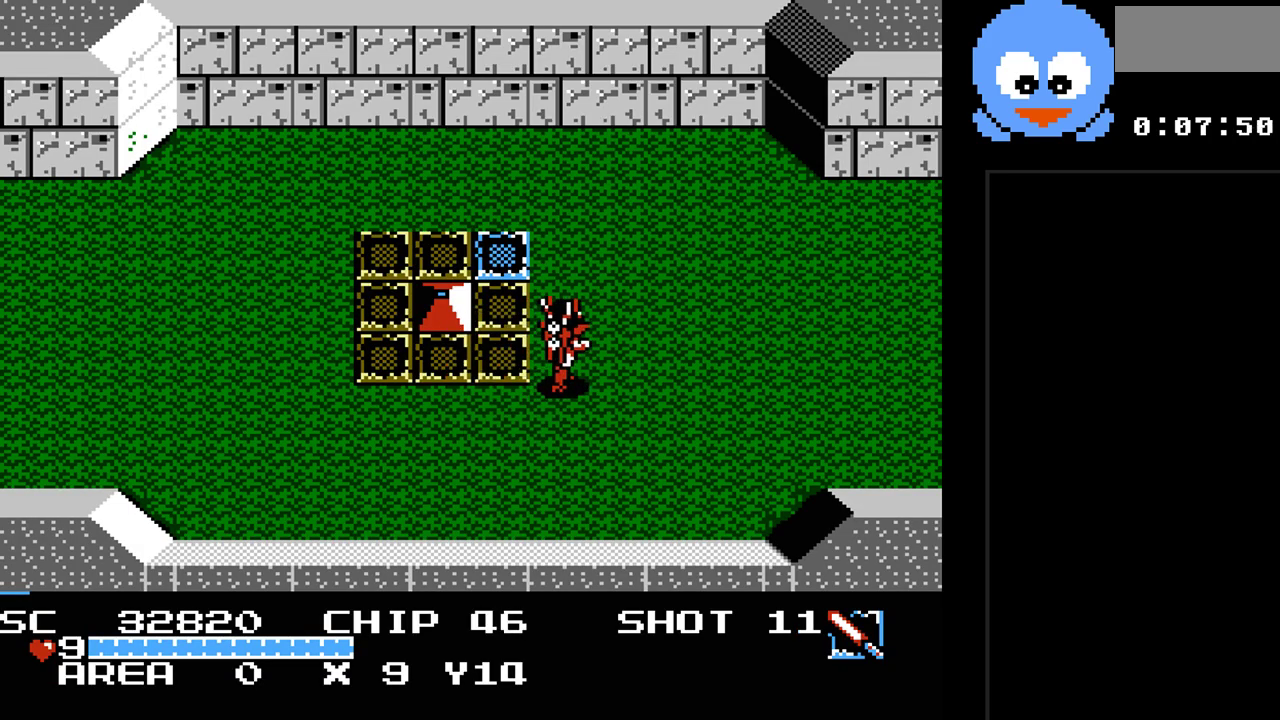
{"buttons": [], "events": [[100, "DPAD_UP", "up"], [450, "DPAD_RIGHT", "up"]]}
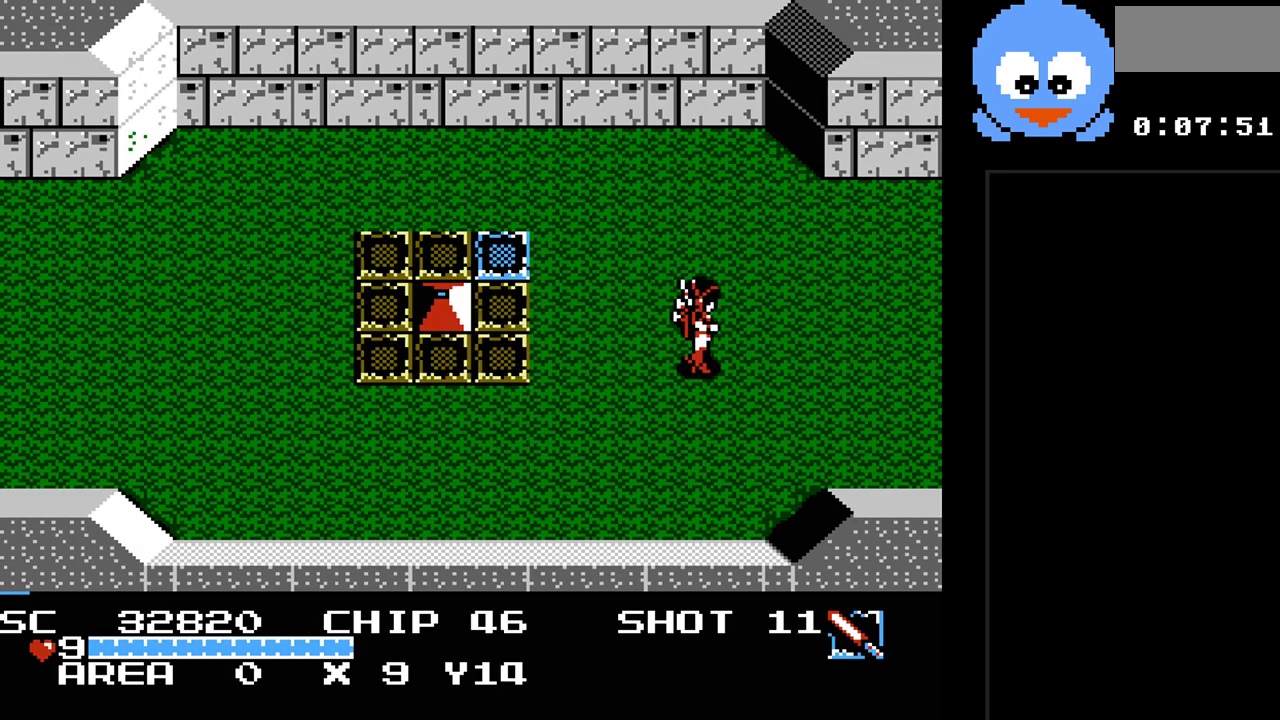
{"buttons": [], "events": []}
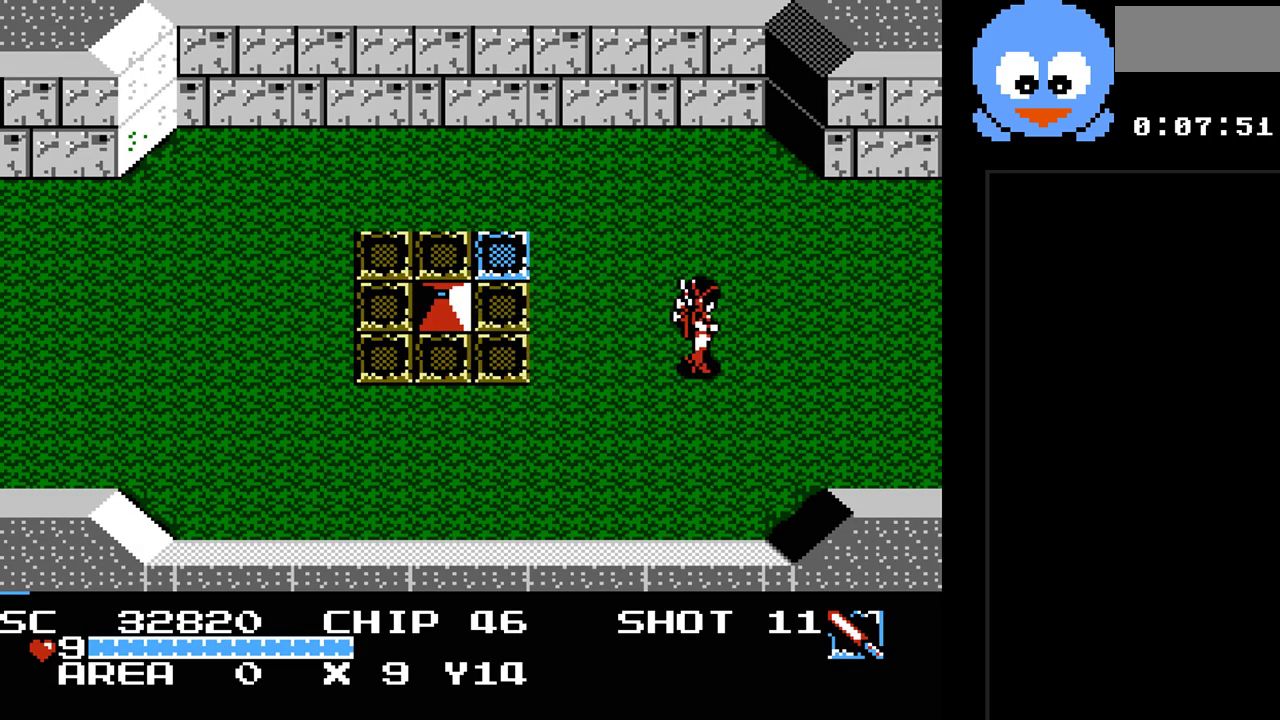
{"buttons": [], "events": []}
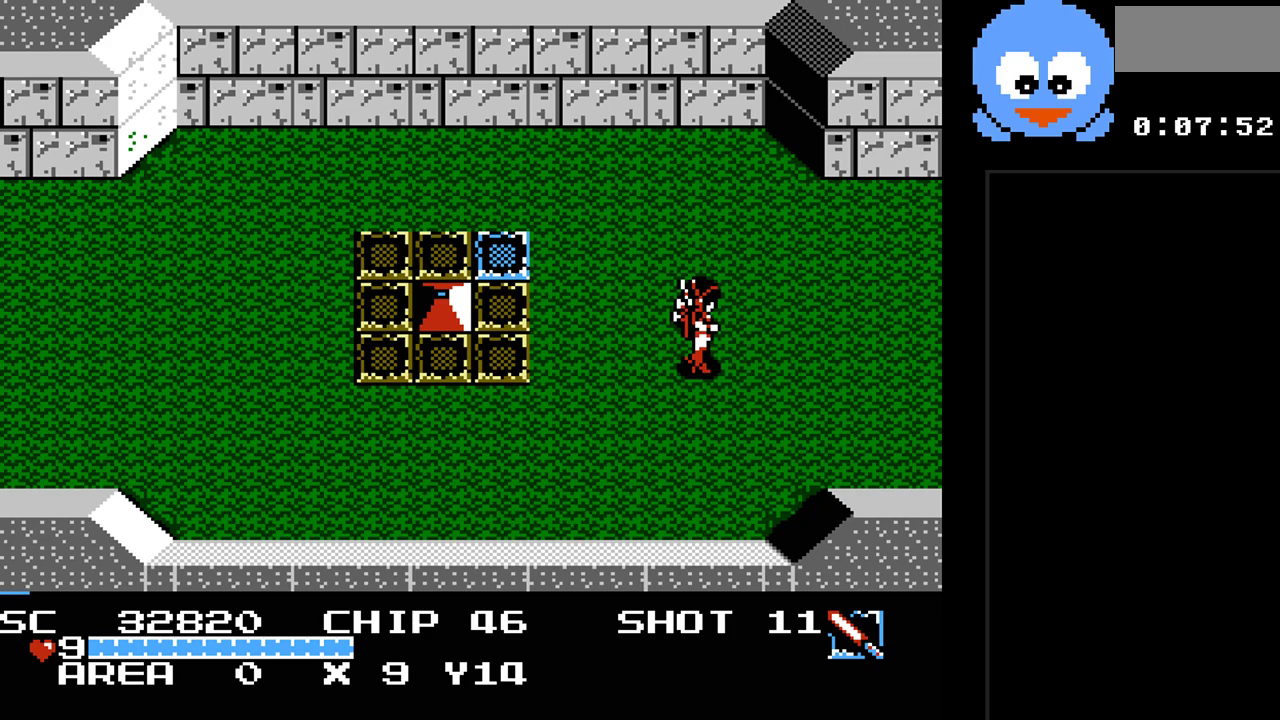
{"buttons": [], "events": [[67, "DPAD_RIGHT", "down"], [267, "DPAD_RIGHT", "up"]]}
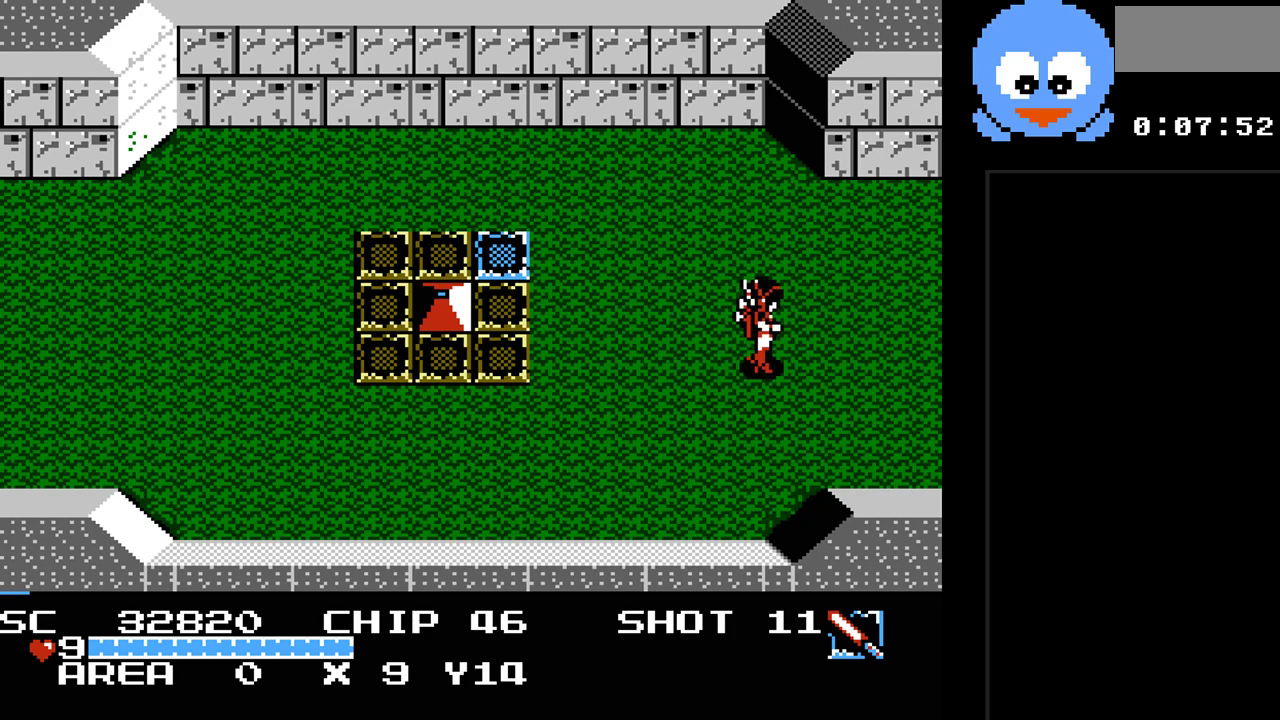
{"buttons": ["DPAD_RIGHT"], "events": [[400, "DPAD_RIGHT", "down"]]}
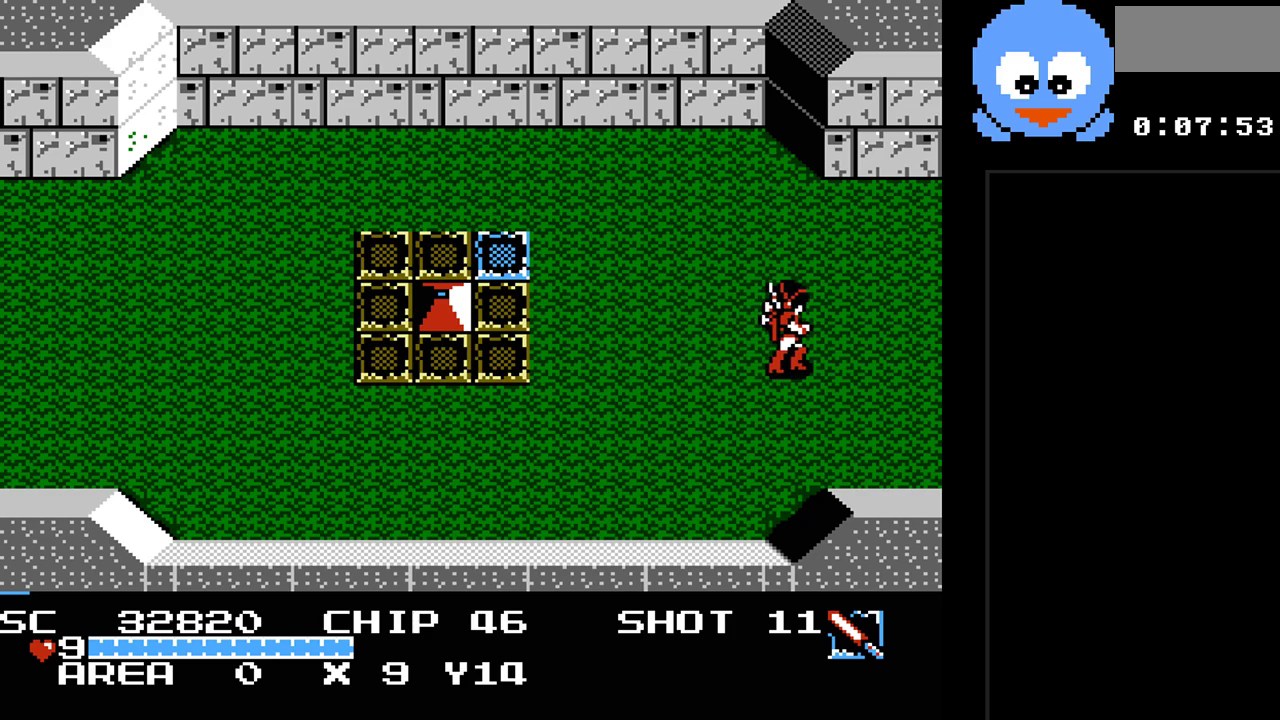
{"buttons": ["DPAD_RIGHT"], "events": []}
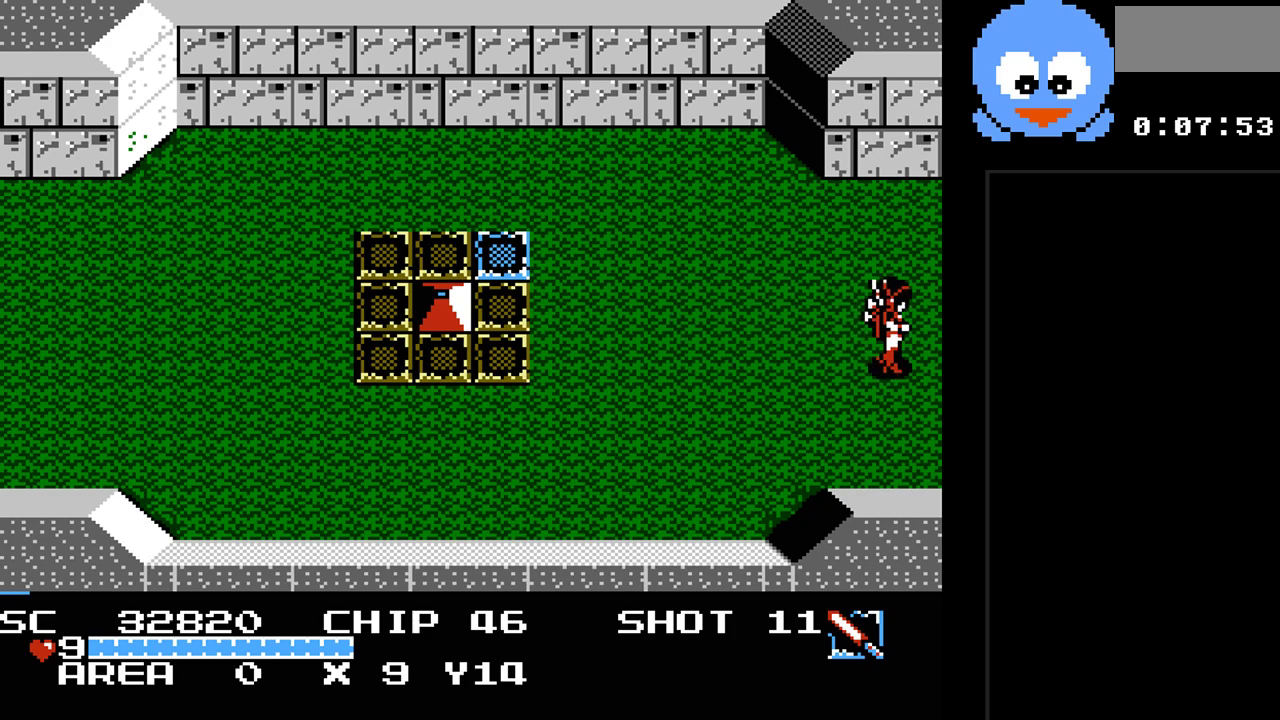
{"buttons": [], "events": [[367, "DPAD_RIGHT", "up"]]}
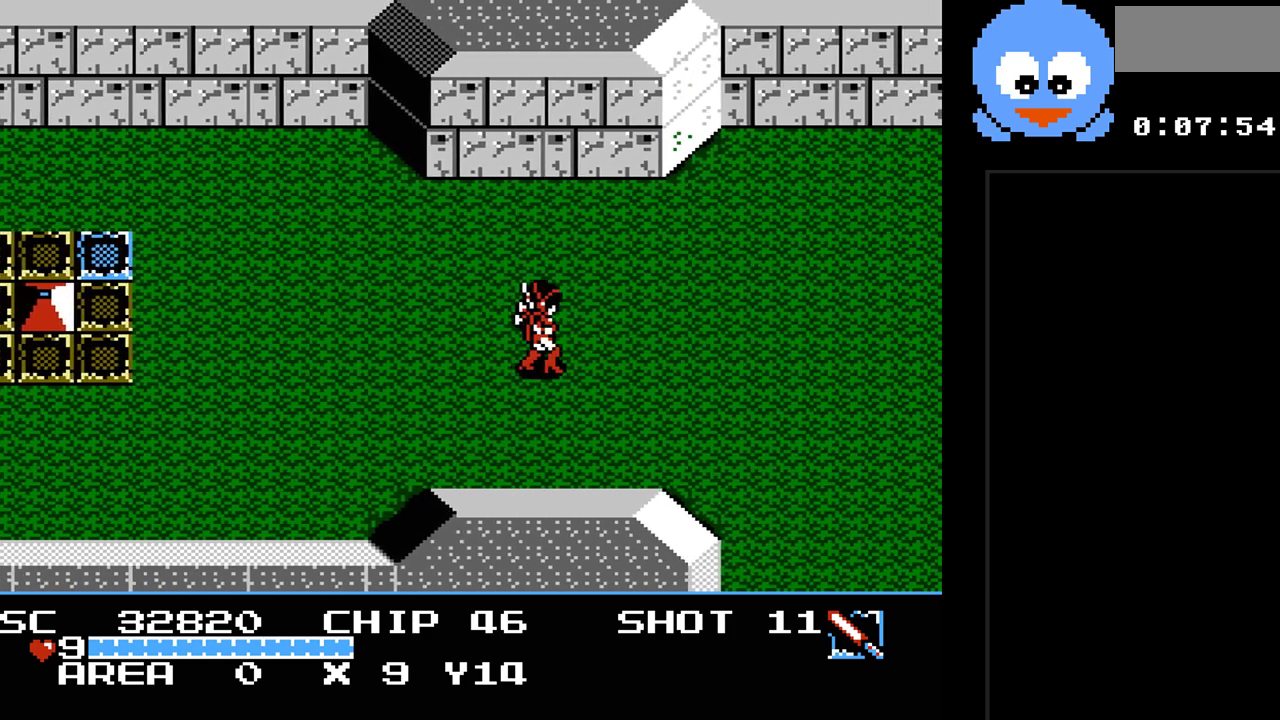
{"buttons": ["DPAD_RIGHT"], "events": [[317, "DPAD_RIGHT", "down"]]}
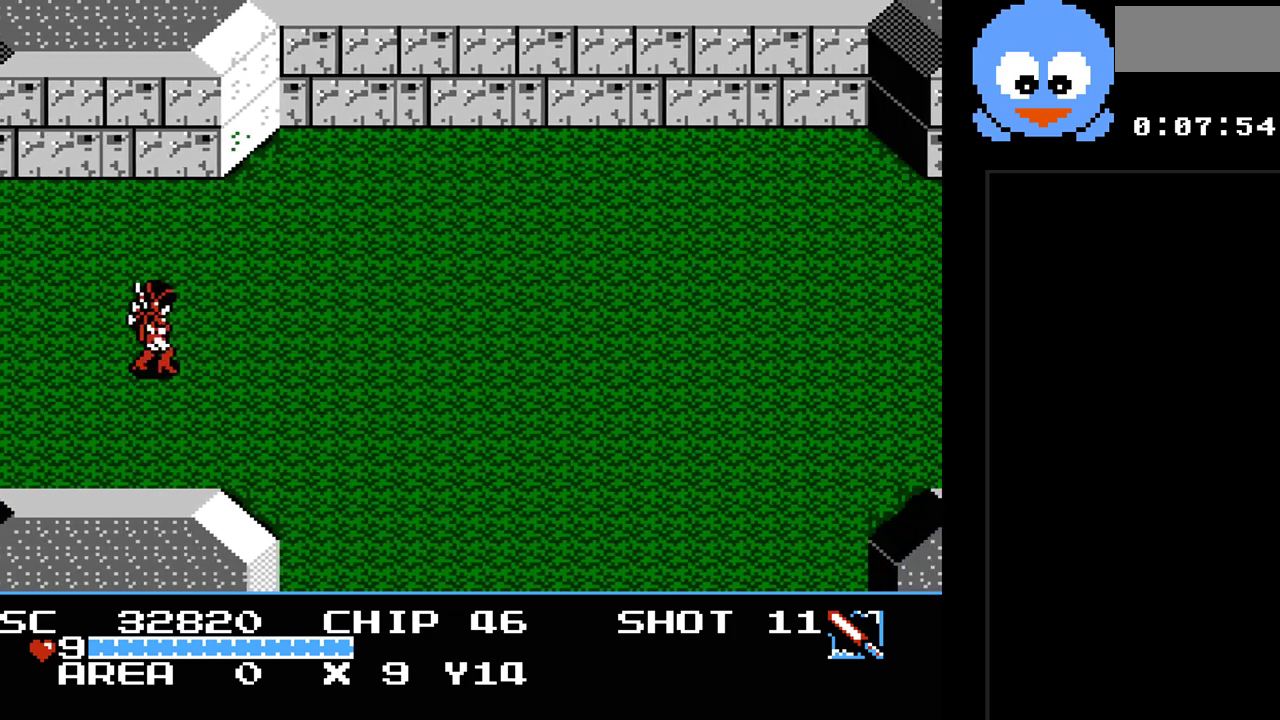
{"buttons": ["DPAD_RIGHT"], "events": []}
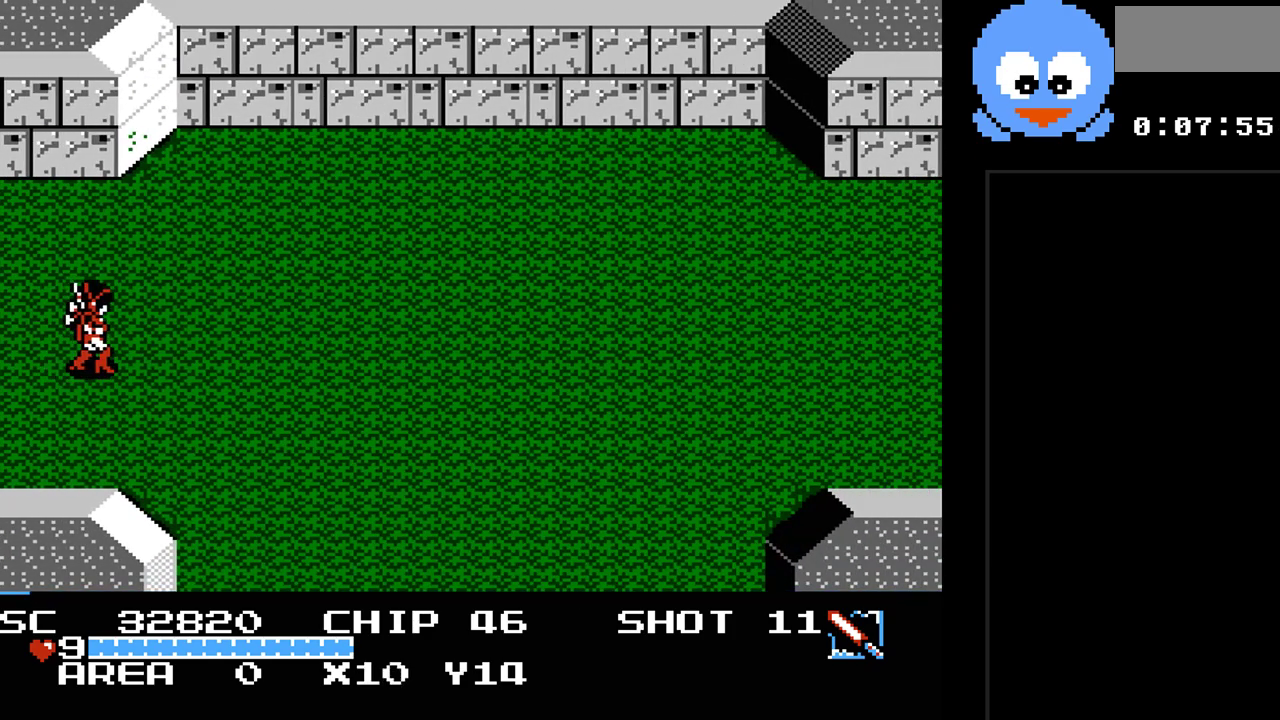
{"buttons": ["Y", "DPAD_RIGHT"], "events": [[433, "Y", "down"]]}
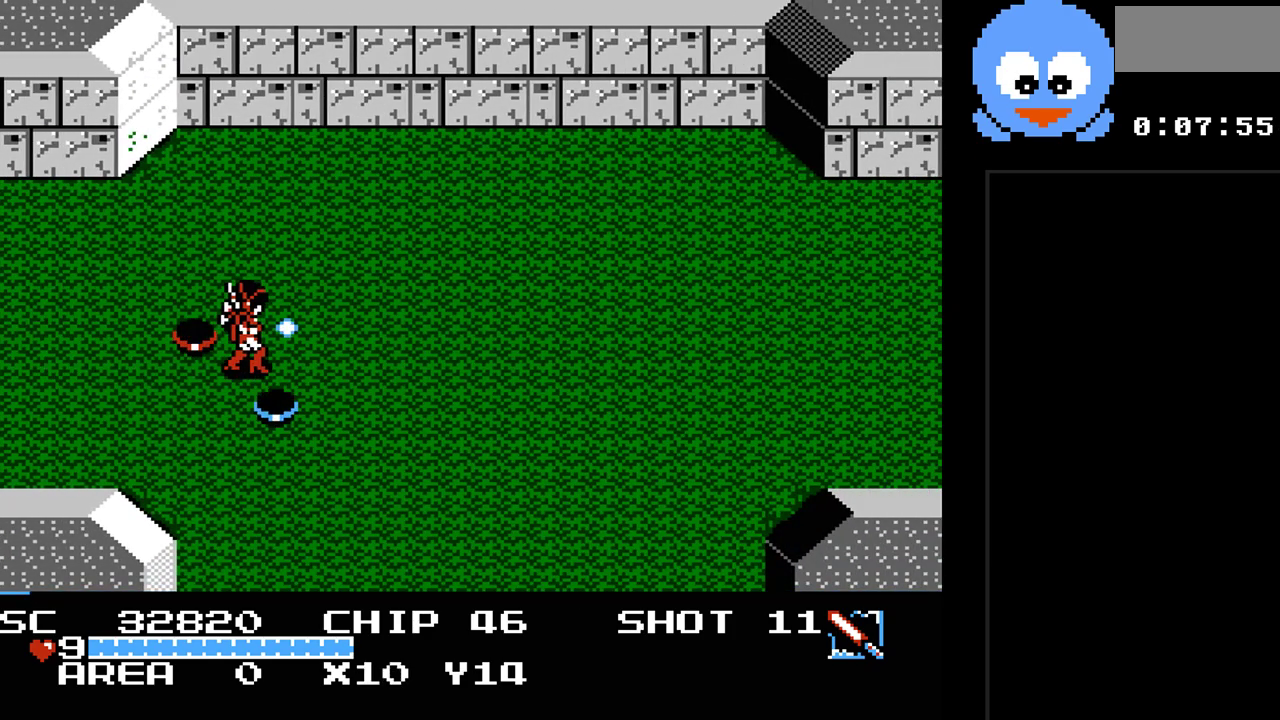
{"buttons": ["Y", "DPAD_RIGHT"], "events": [[67, "DPAD_UP", "down"], [117, "DPAD_RIGHT", "up"], [217, "DPAD_RIGHT", "down"], [317, "DPAD_UP", "up"]]}
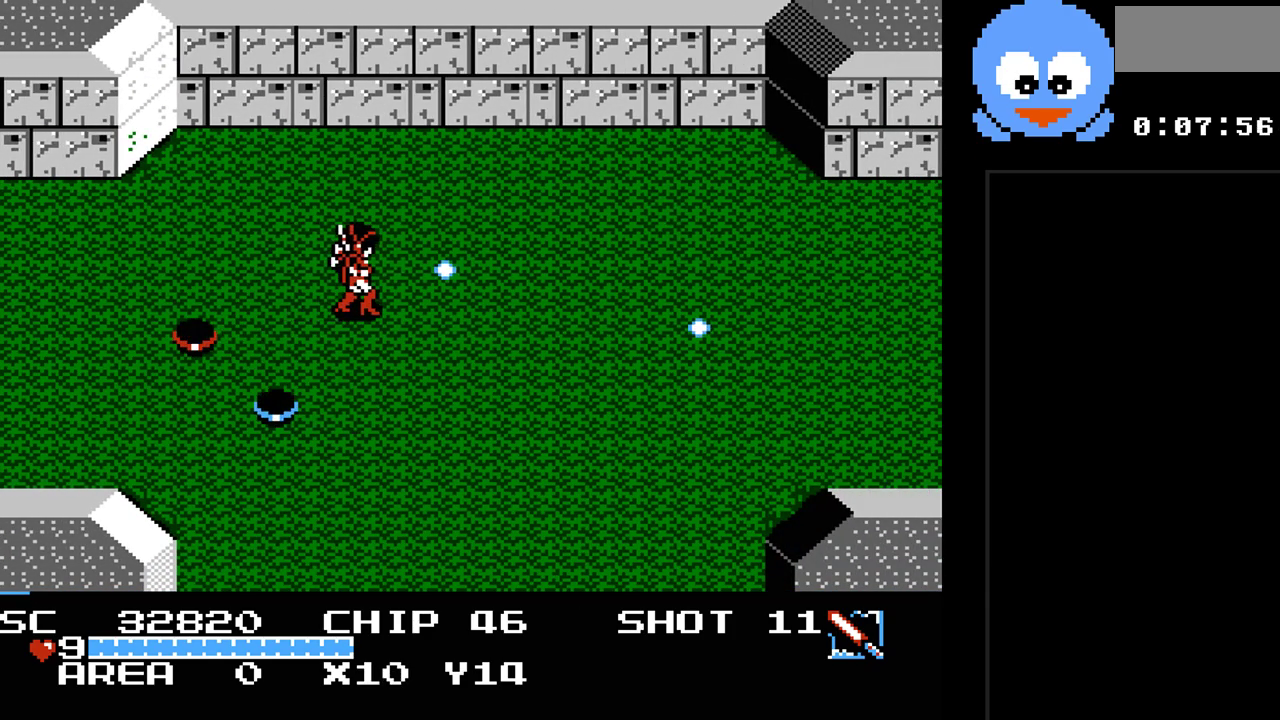
{"buttons": ["Y", "DPAD_RIGHT"], "events": []}
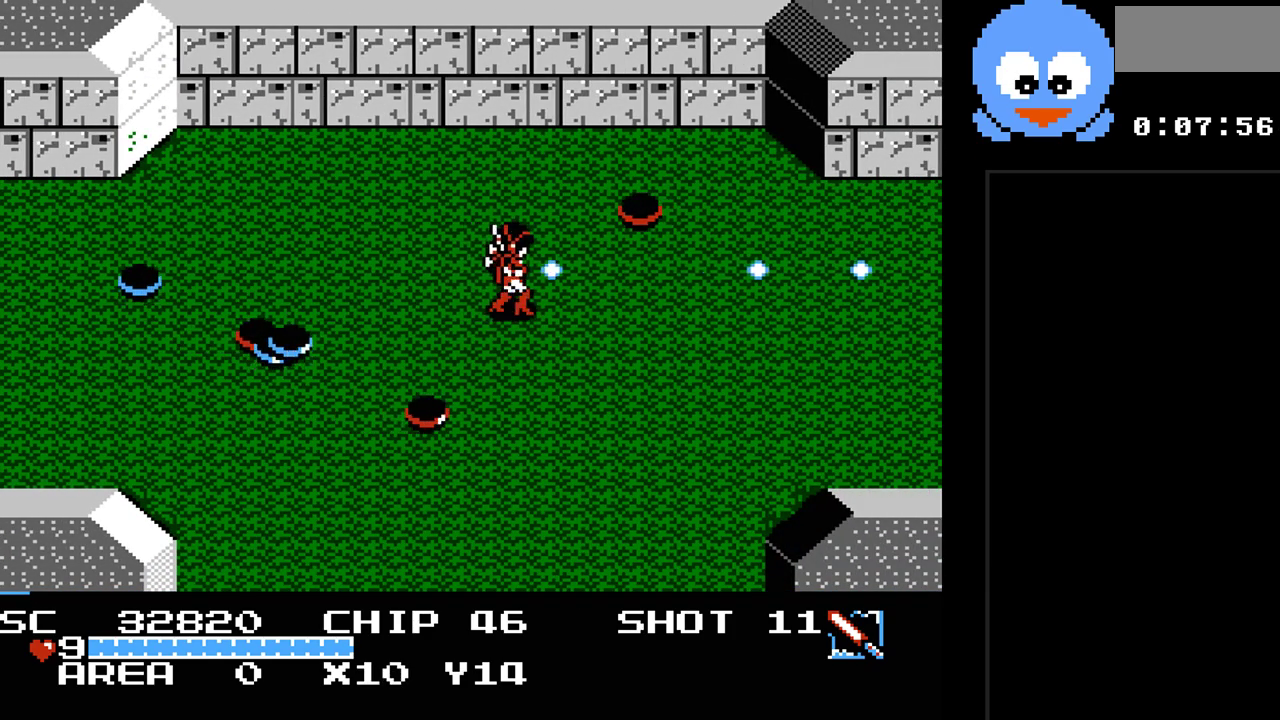
{"buttons": ["DPAD_UP"], "events": [[17, "DPAD_RIGHT", "up"], [50, "DPAD_LEFT", "down"], [83, "Y", "up"], [217, "DPAD_DOWN", "down"], [250, "DPAD_LEFT", "up"], [333, "DPAD_RIGHT", "down"], [367, "DPAD_DOWN", "up"], [400, "DPAD_UP", "down"], [467, "DPAD_RIGHT", "up"]]}